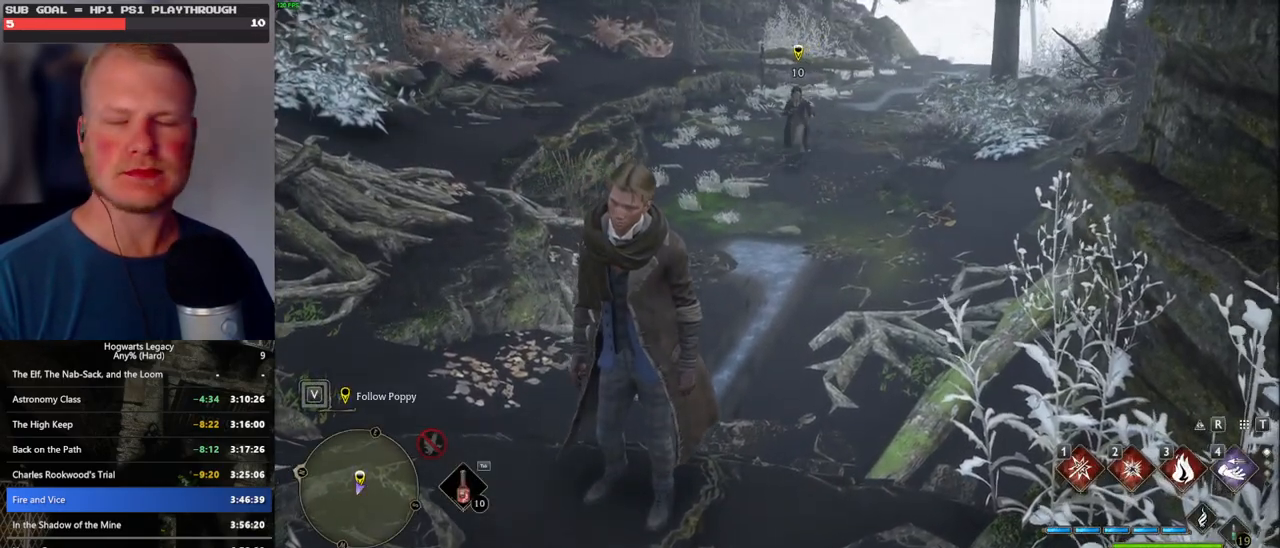
Gameplay with keyboard and mouse; each line is a JSON object with the keys and mouse buttons held at the frame after it. "events" lists presses ("down") and releases ("up") of ".", "/", "0", "1", "2", "3", "4", "5", "6", "7", "8", "9", "a", "alt_l", "alt_r", "b", "backslash", "backspace", "c", "caps_lock", "comma", "ctrl_l", "ctrl_r", "d", "e", "equals", "escape", "f", "f1", "f10", "f11", "f12", "f2", "f3", "f4", "f5", "f6", "f7", "f8", "f9", "g", "h", "i", "j", "k", "l", "lbracket", "m", "minus", "n", "o", "p", "q", "quote", "r", "rbracket", "return", "s", "semicolon", "shift_l", "shift_r", "space", "super", "super_r", "t", "tab", "tilde", "u", "v", "w", "x", "y", "z", "mouse_left", "mouse_wheel", "mouse_right", "mouse_mb4" and "mouse_mb5" between this image and that frame as [ms after this image, input, new state], when the widget could be followed in between. "mouse_left", "mouse_wheel", "mouse_right", "mouse_mb4", "mouse_mb5" = the "left", "wheel", "right", "mb4", "mb5" buttons of the "mouse" list. No other keys are recorded. "wheel" means that the mouse wheel is clicked or scrolled. Mouse movement is not recorded.
{"keys": ["a", "s"], "mouse": [], "events": [[367, "s", "down"], [383, "a", "down"]]}
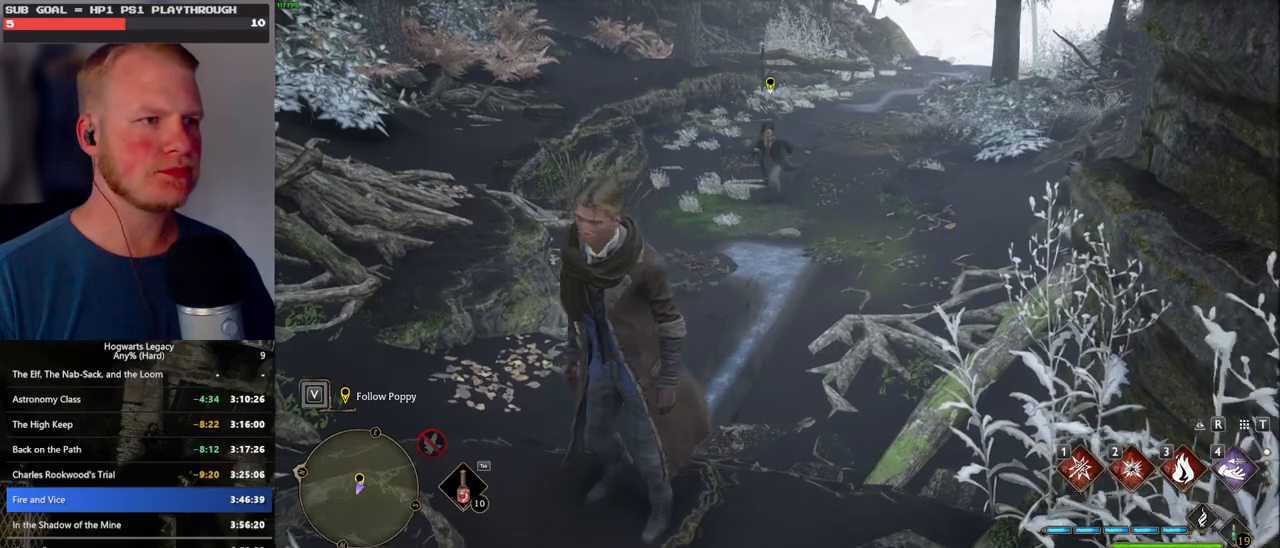
{"keys": ["s"], "mouse": [], "events": [[17, "a", "up"], [283, "s", "up"], [350, "s", "down"]]}
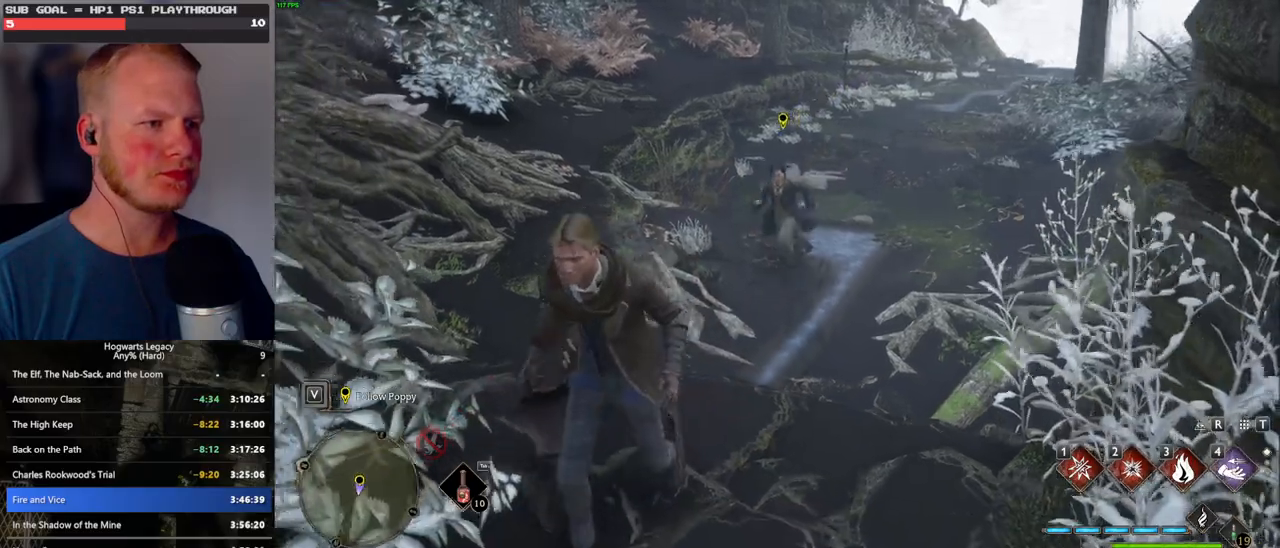
{"keys": ["a", "s"], "mouse": [], "events": [[167, "shift_l", "down"], [283, "shift_l", "up"], [400, "a", "down"]]}
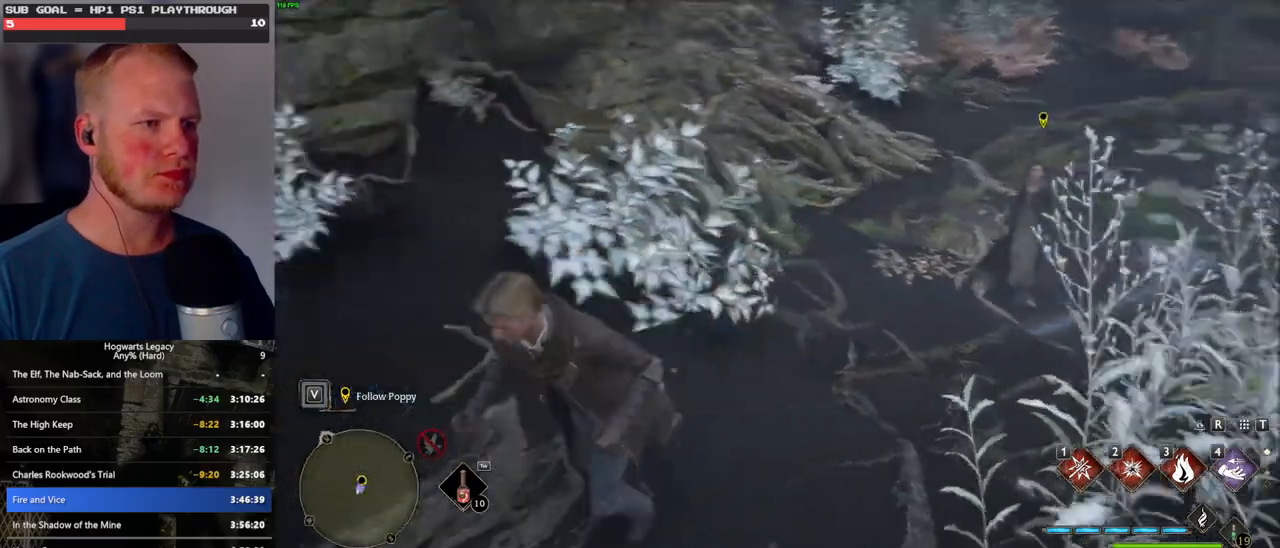
{"keys": ["a", "w"], "mouse": [], "events": [[50, "s", "up"], [350, "w", "down"]]}
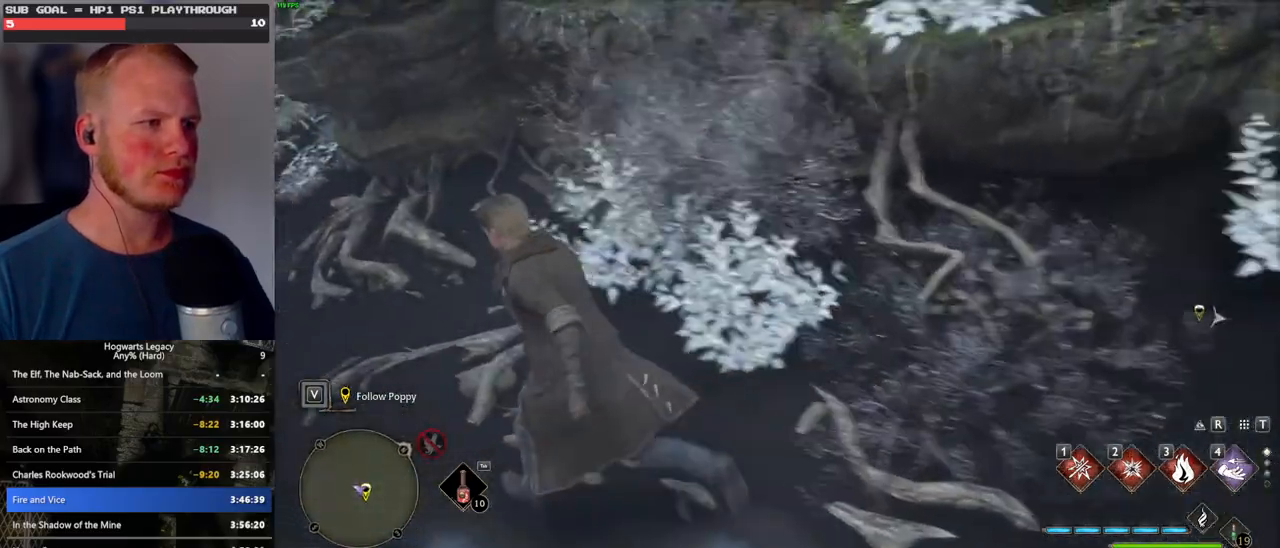
{"keys": ["s"], "mouse": [], "events": [[117, "w", "up"], [250, "s", "down"], [300, "a", "up"]]}
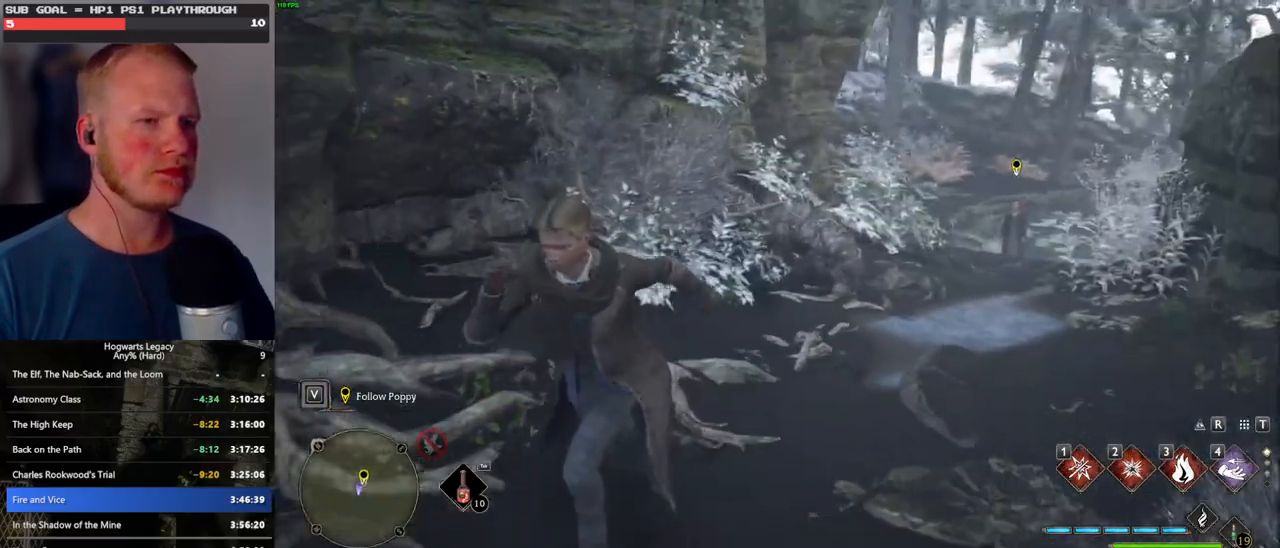
{"keys": ["space", "w"], "mouse": [], "events": [[233, "d", "down"], [233, "s", "up"], [333, "w", "down"], [400, "d", "up"], [483, "space", "down"]]}
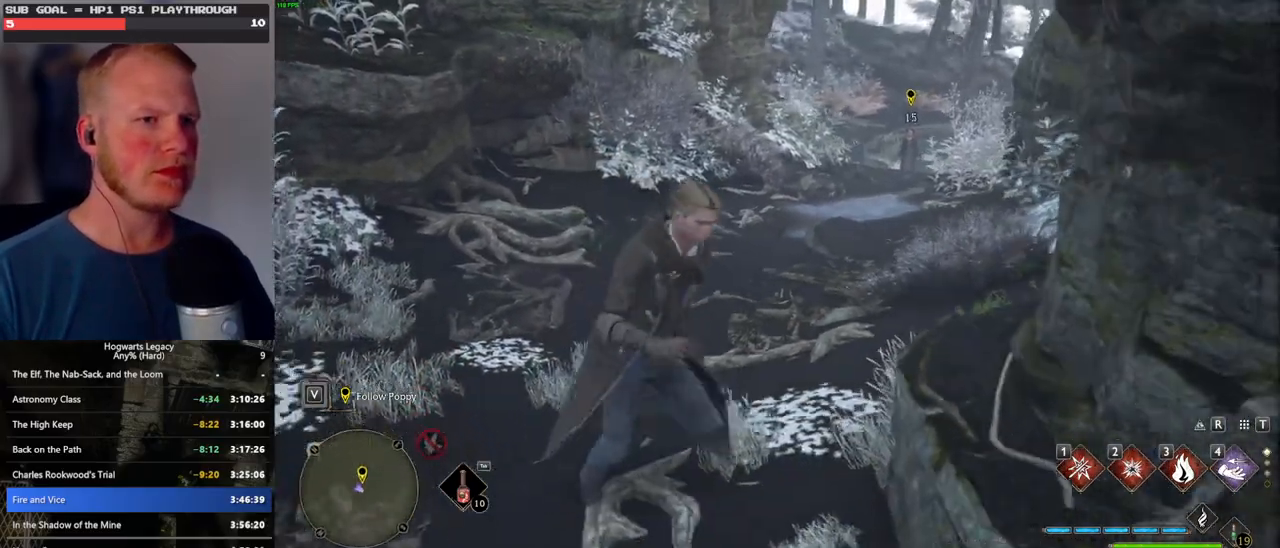
{"keys": ["w"], "mouse": [], "events": [[400, "space", "up"]]}
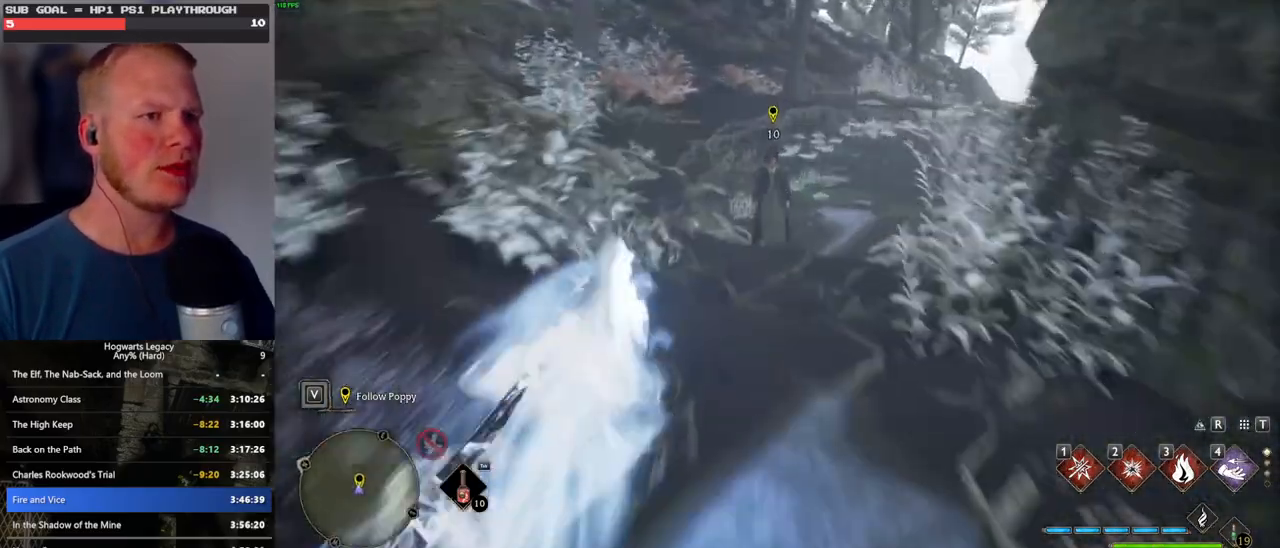
{"keys": ["s"], "mouse": [], "events": [[150, "w", "up"], [250, "s", "down"]]}
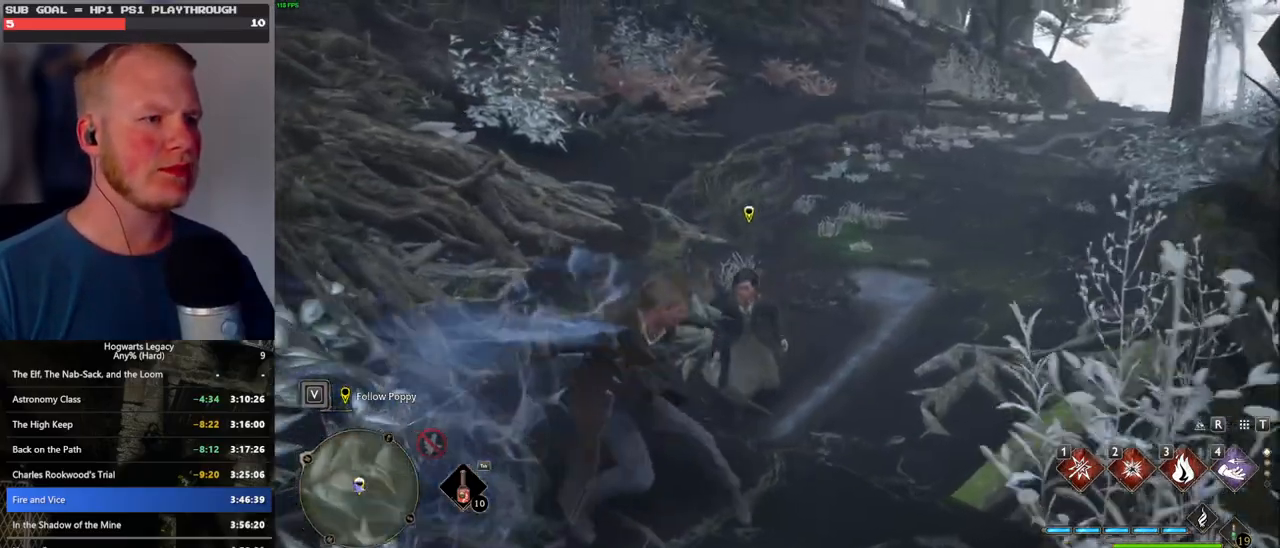
{"keys": ["a"], "mouse": [], "events": [[200, "a", "down"], [417, "s", "up"]]}
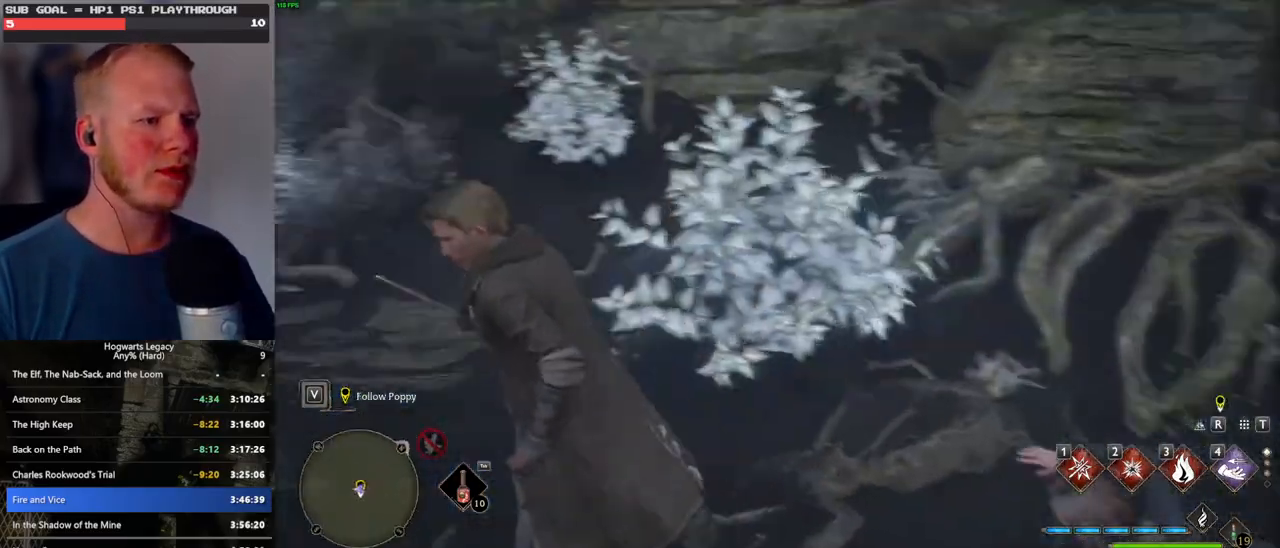
{"keys": ["w"], "mouse": [], "events": [[50, "w", "down"], [267, "a", "up"]]}
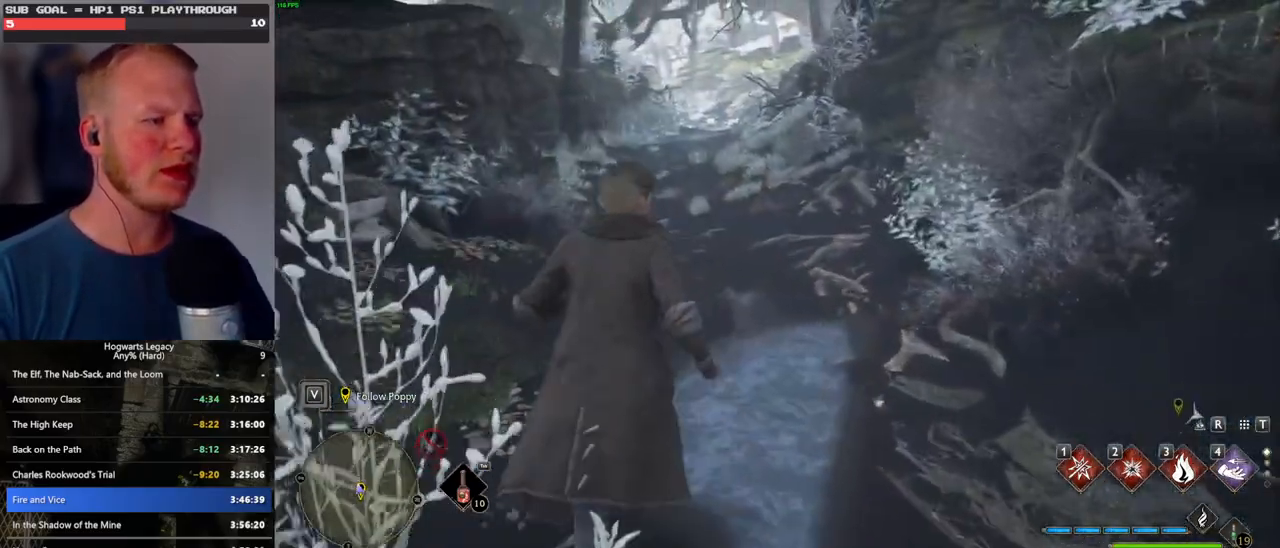
{"keys": ["w"], "mouse": [], "events": []}
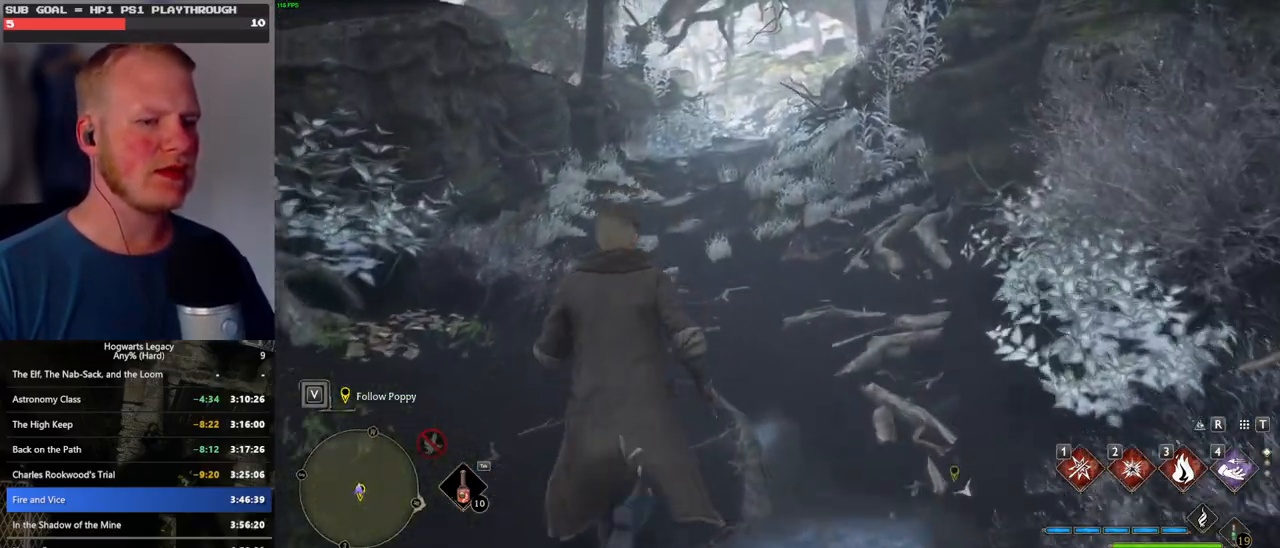
{"keys": ["w"], "mouse": [], "events": []}
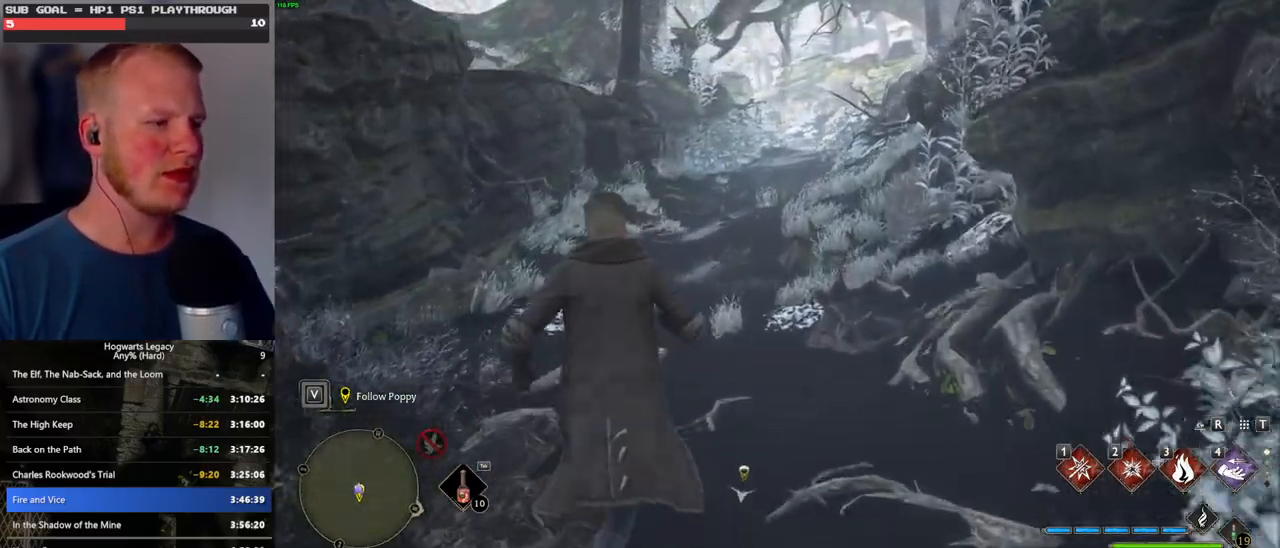
{"keys": ["w"], "mouse": [], "events": []}
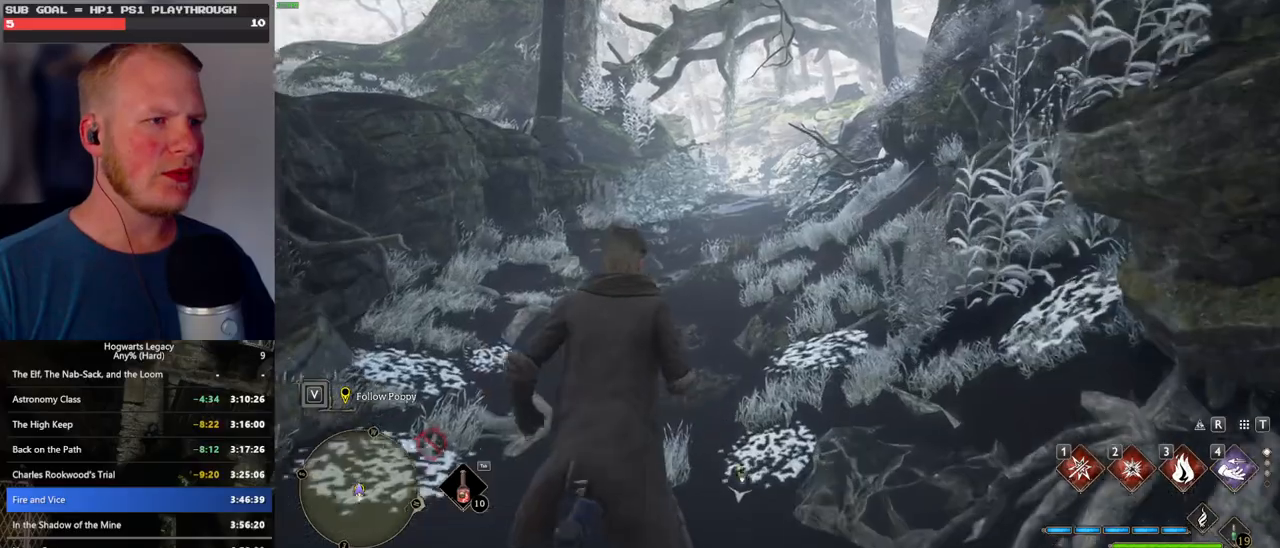
{"keys": ["w"], "mouse": [], "events": []}
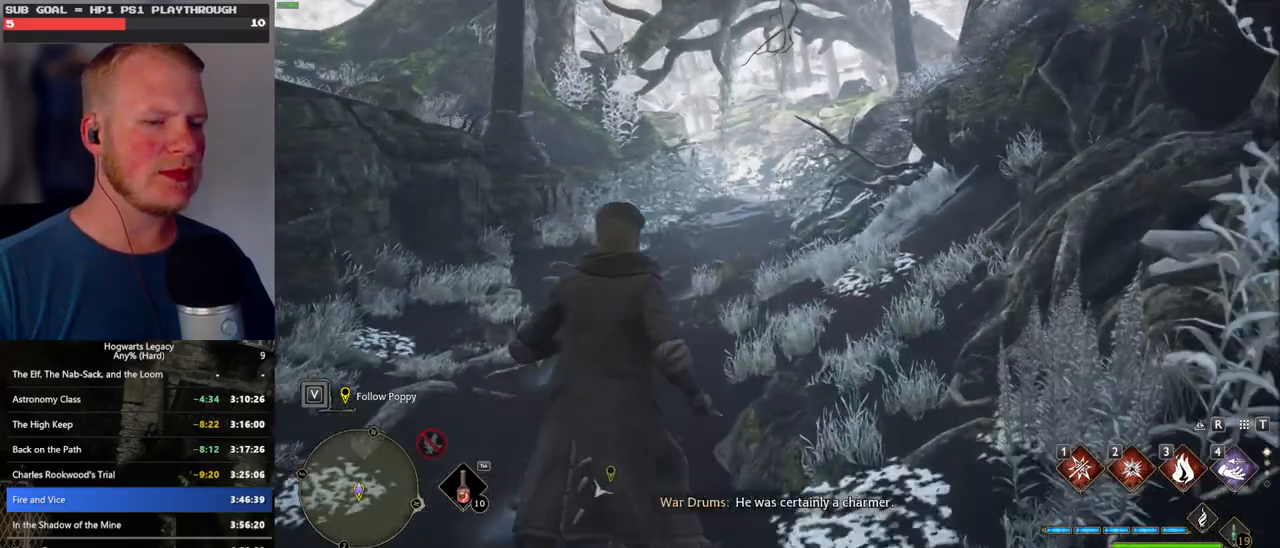
{"keys": ["w"], "mouse": [], "events": []}
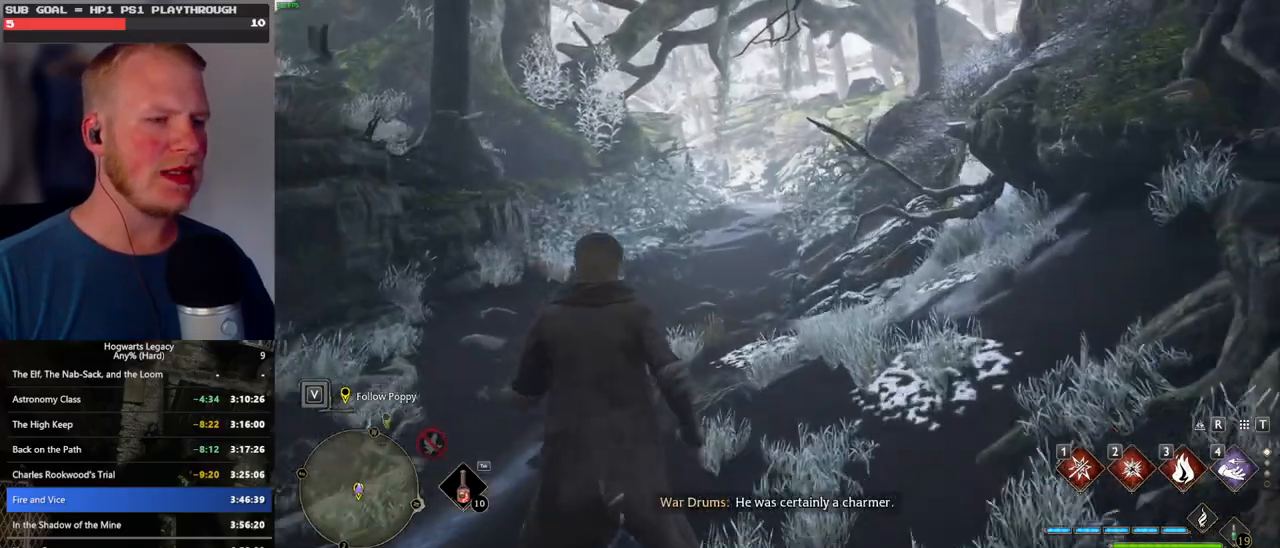
{"keys": ["w"], "mouse": [], "events": [[317, "mouse_wheel", "down"], [333, "mouse_wheel", "up"]]}
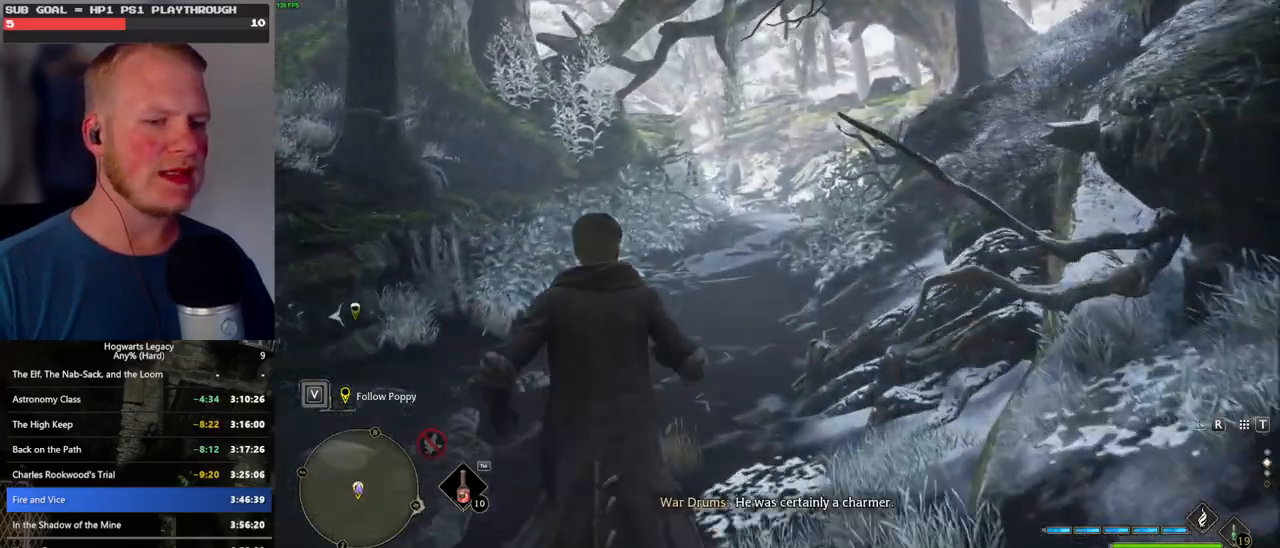
{"keys": ["w"], "mouse": [], "events": [[300, "mouse_wheel", "down"], [317, "mouse_wheel", "up"]]}
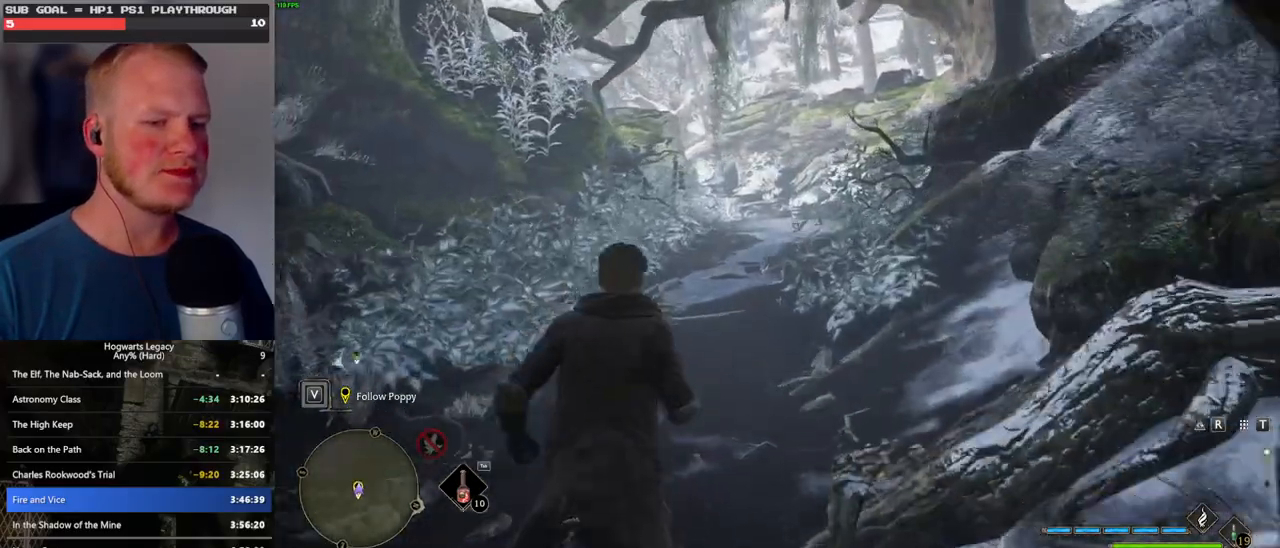
{"keys": ["w"], "mouse": [], "events": []}
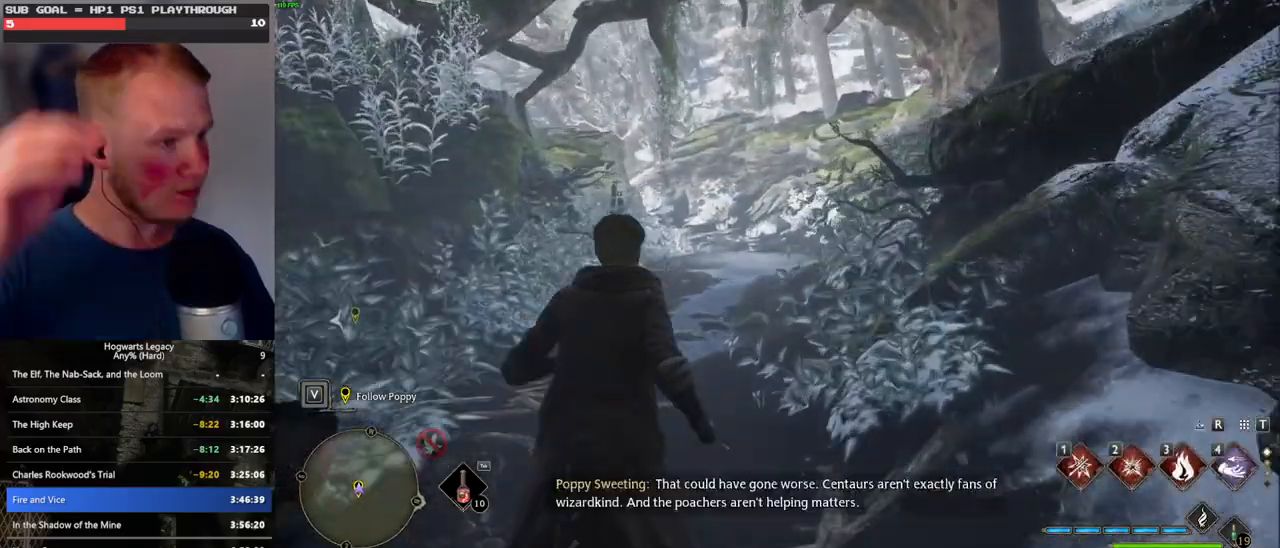
{"keys": ["w"], "mouse": [], "events": [[33, "a", "down"], [67, "a", "up"]]}
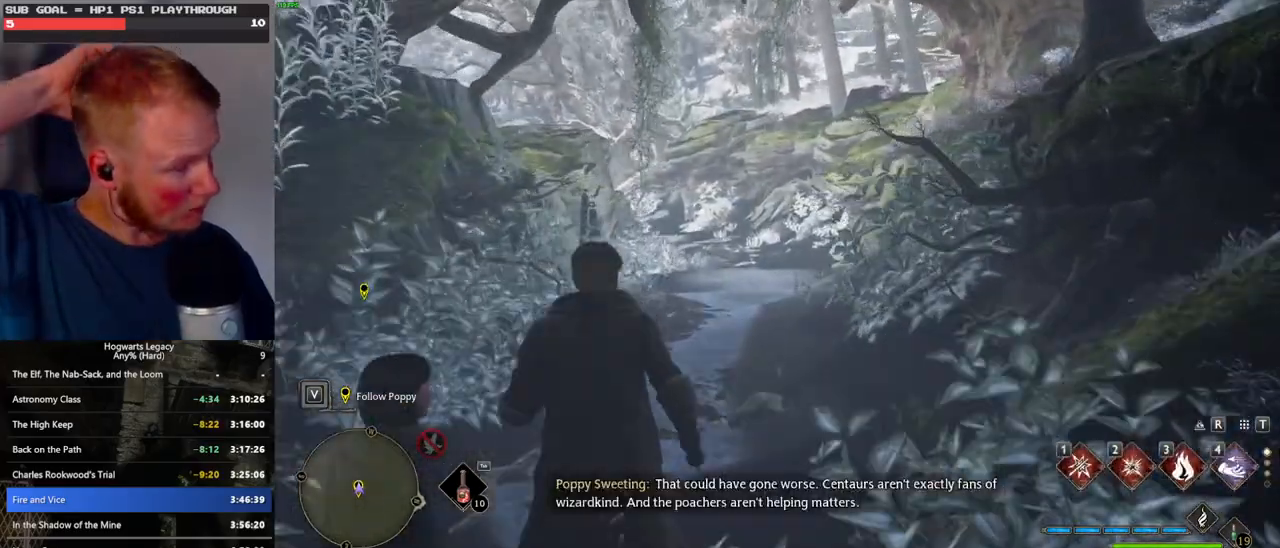
{"keys": ["w"], "mouse": [], "events": []}
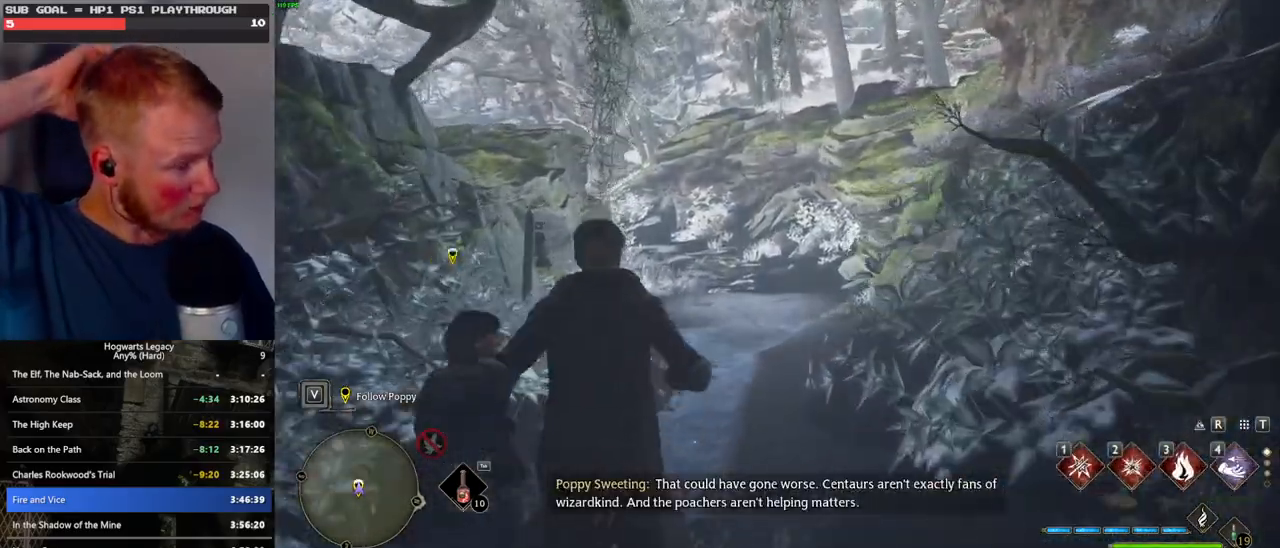
{"keys": ["a", "w"], "mouse": [], "events": [[433, "a", "down"]]}
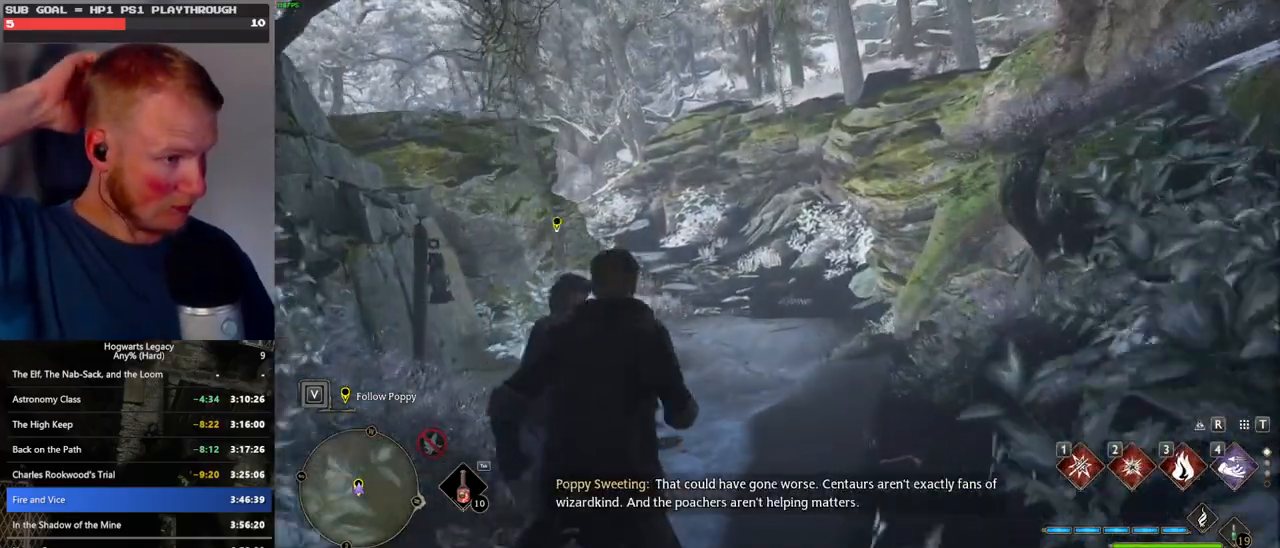
{"keys": ["w"], "mouse": [], "events": [[33, "a", "up"]]}
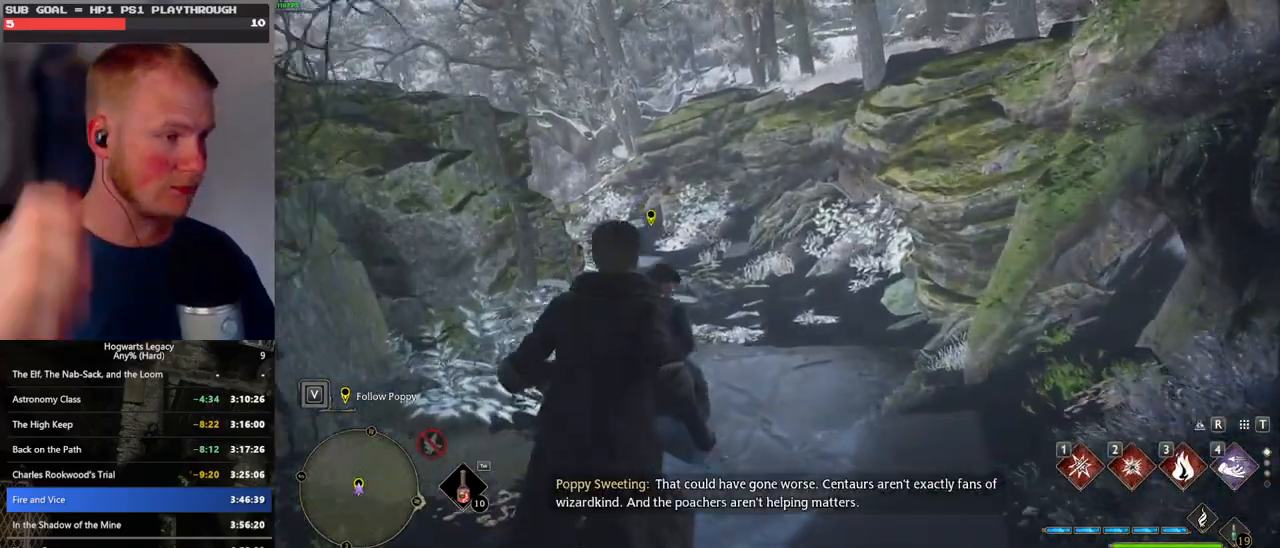
{"keys": ["w"], "mouse": [], "events": []}
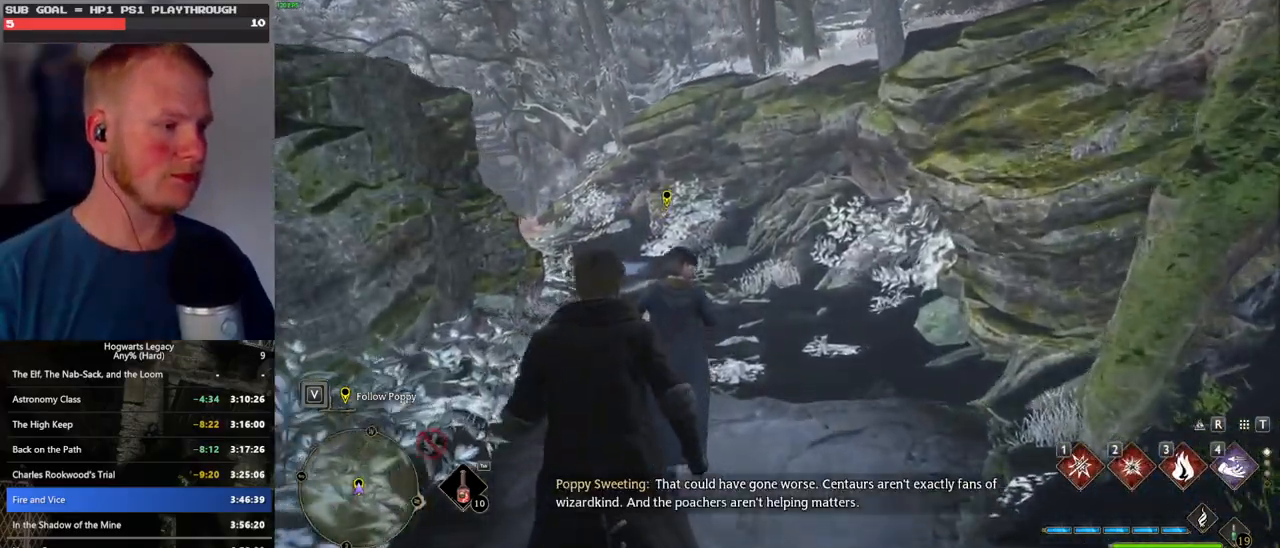
{"keys": ["w"], "mouse": [], "events": []}
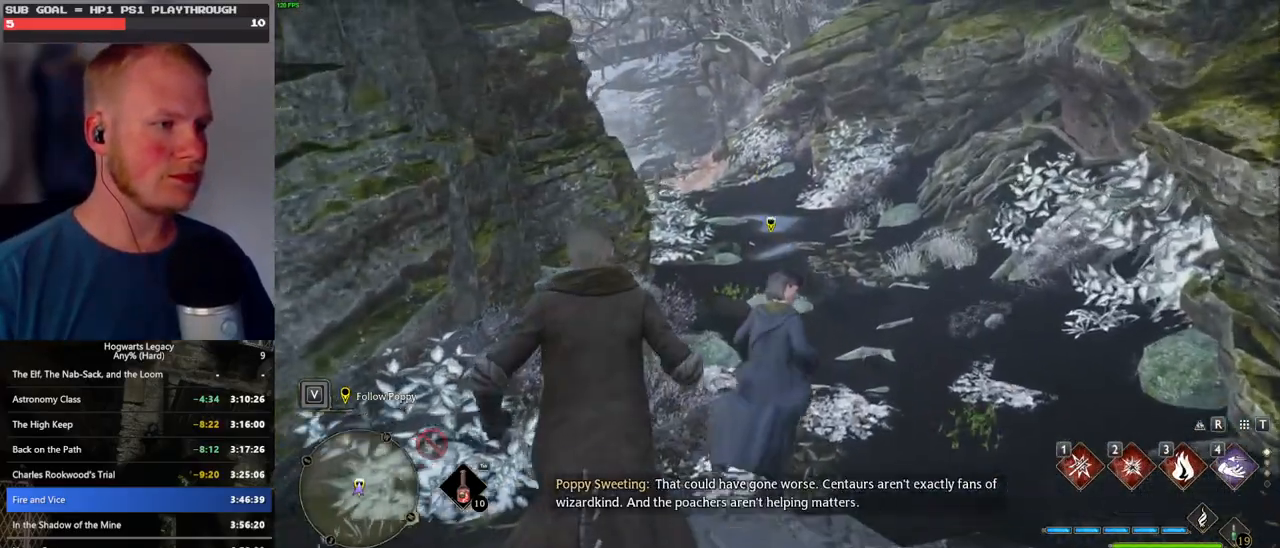
{"keys": ["w"], "mouse": [], "events": []}
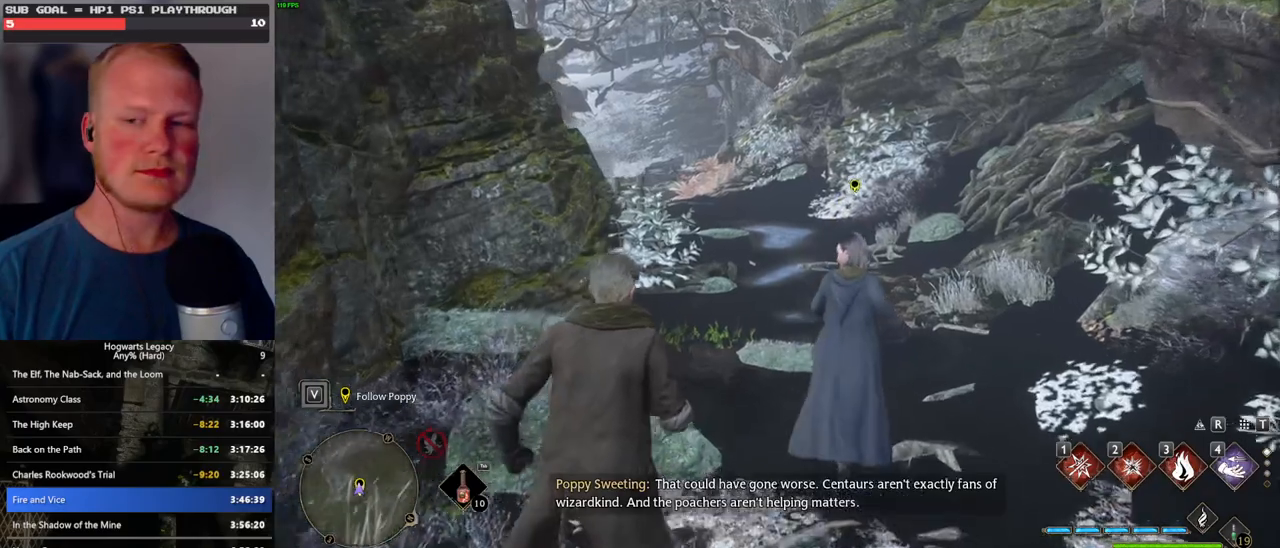
{"keys": ["w"], "mouse": [], "events": []}
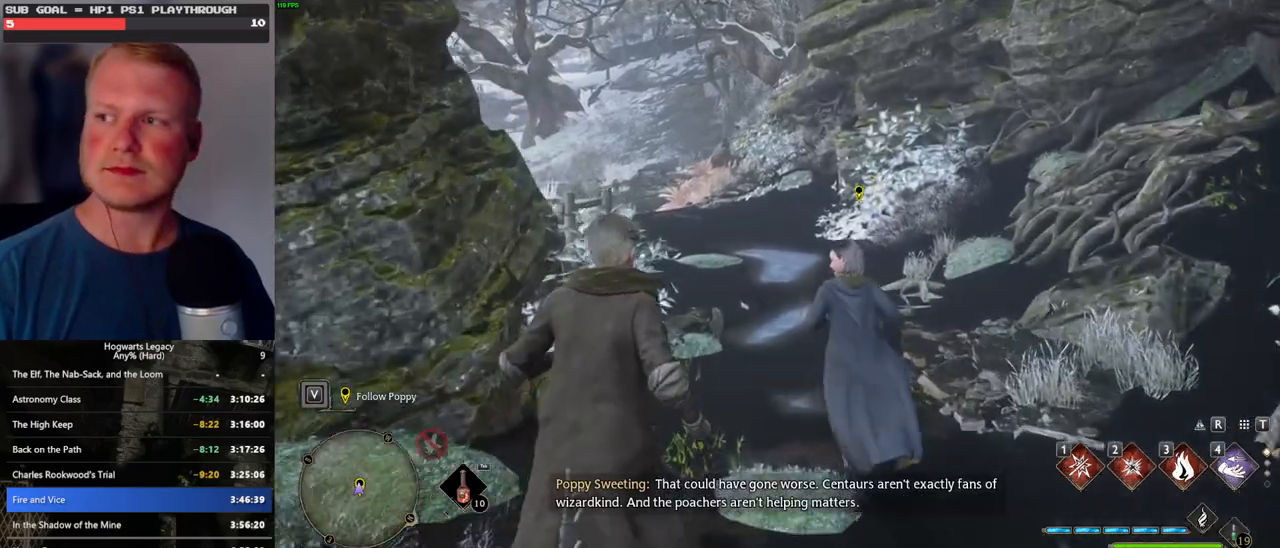
{"keys": ["w"], "mouse": [], "events": []}
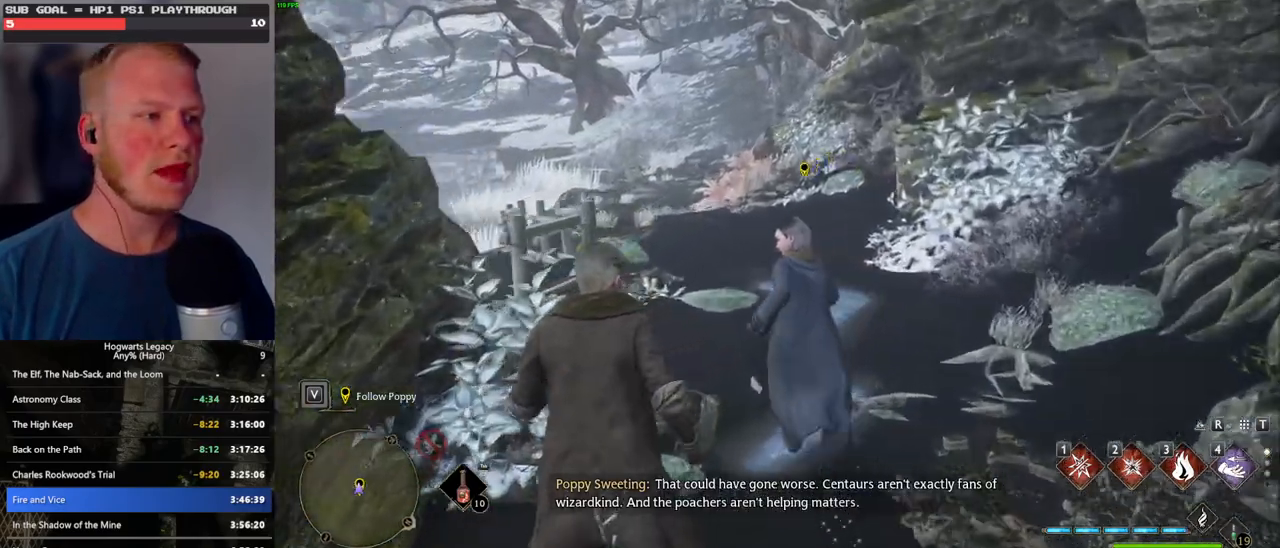
{"keys": ["w"], "mouse": [], "events": []}
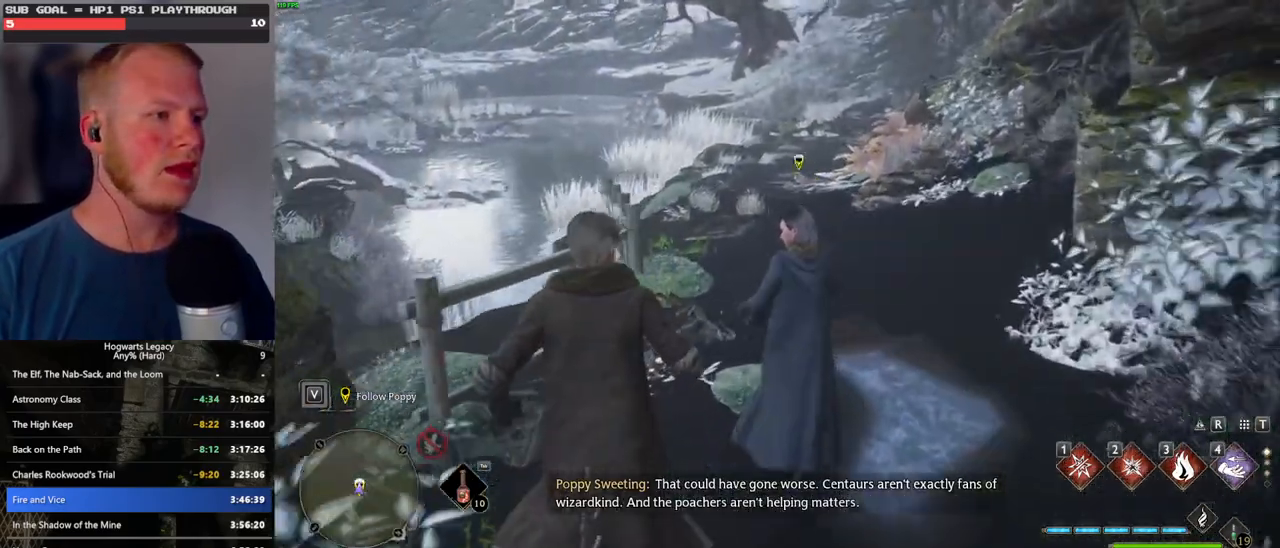
{"keys": ["w"], "mouse": [], "events": []}
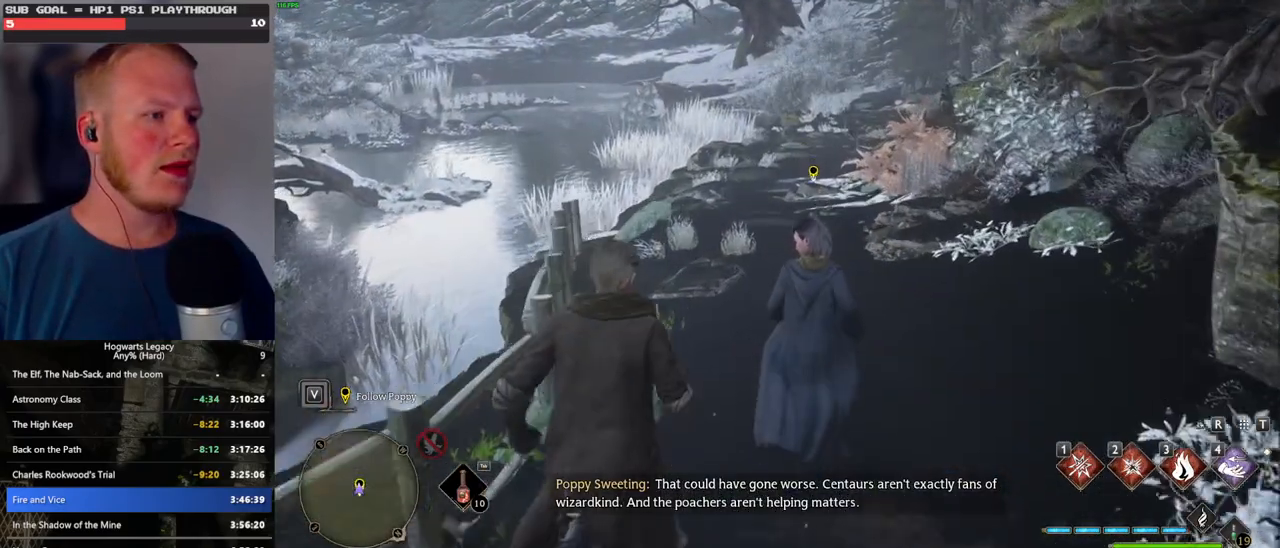
{"keys": ["w"], "mouse": [], "events": []}